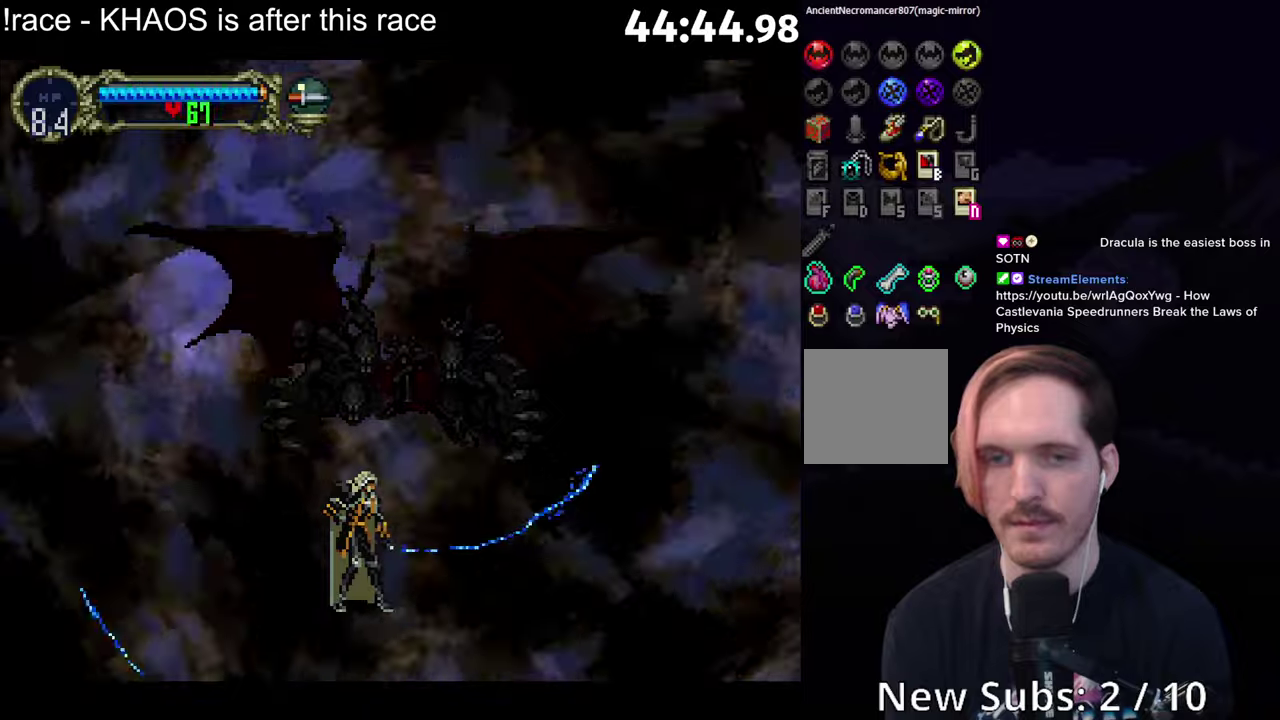
Gameplay with a controller (Xbox layout); each line is a JSON object with the inputs held at the frame after it. "events" lists button and stick changes between this image and that frame as [ms after this image, input, new state], when the widget could be followed in between. Not read: L3 R3 right_stick.
{"buttons": ["X"], "left_stick": "center", "events": [[167, "left_stick", "down-left"], [300, "left_stick", "up-left"], [384, "left_stick", "up-right"], [467, "left_stick", "center"], [500, "X", "down"]]}
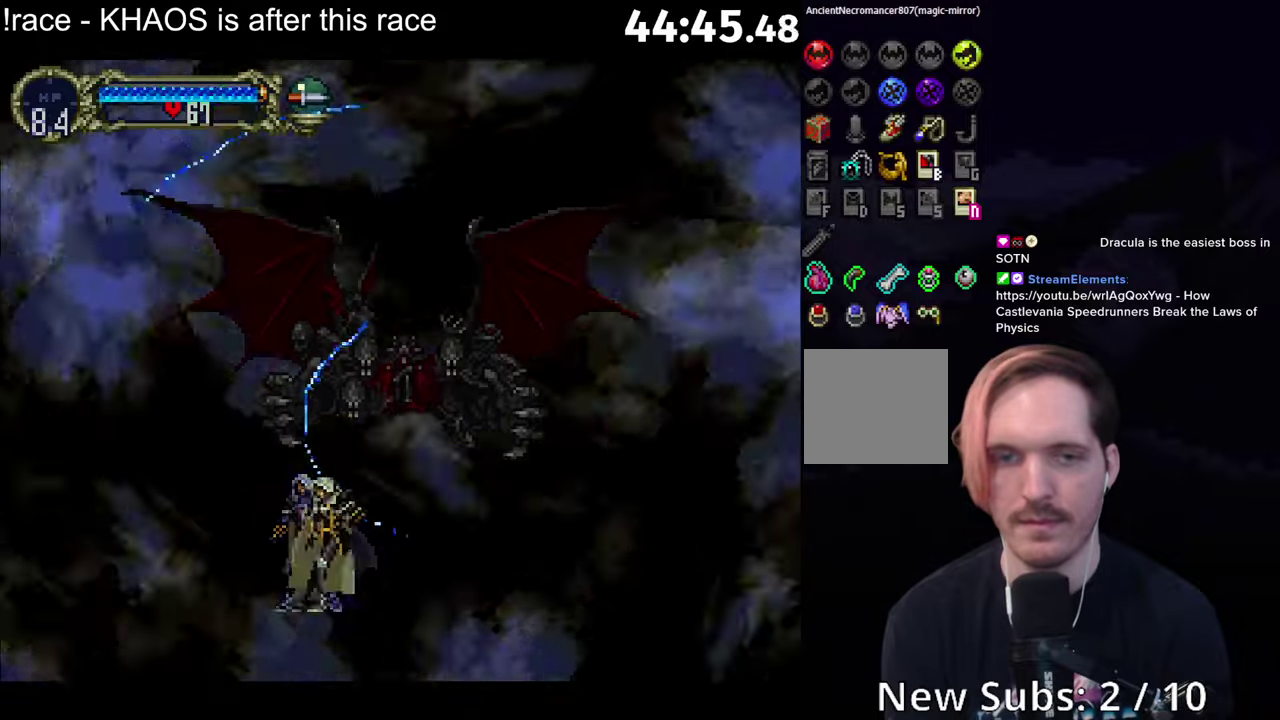
{"buttons": [], "left_stick": "left", "events": [[134, "X", "up"], [450, "left_stick", "left"]]}
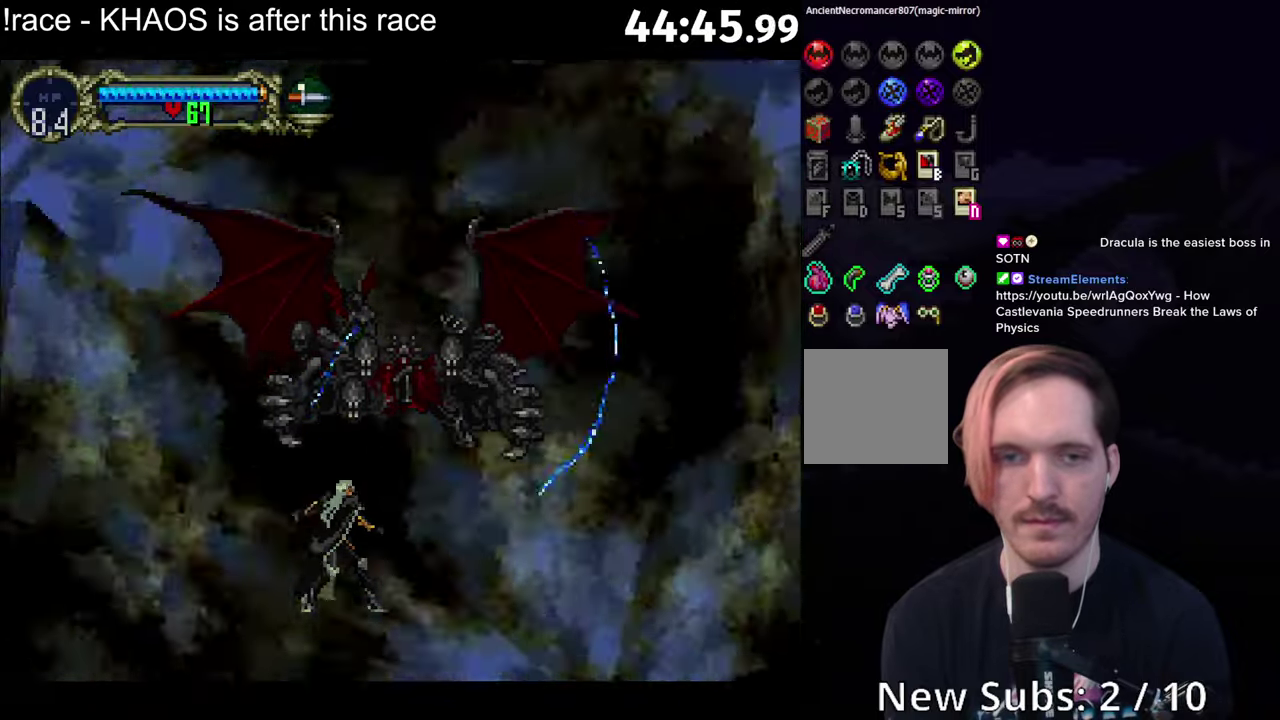
{"buttons": ["X"], "left_stick": "center", "events": [[84, "left_stick", "up-left"], [167, "left_stick", "up-right"], [234, "left_stick", "right"], [300, "X", "down"], [317, "left_stick", "center"]]}
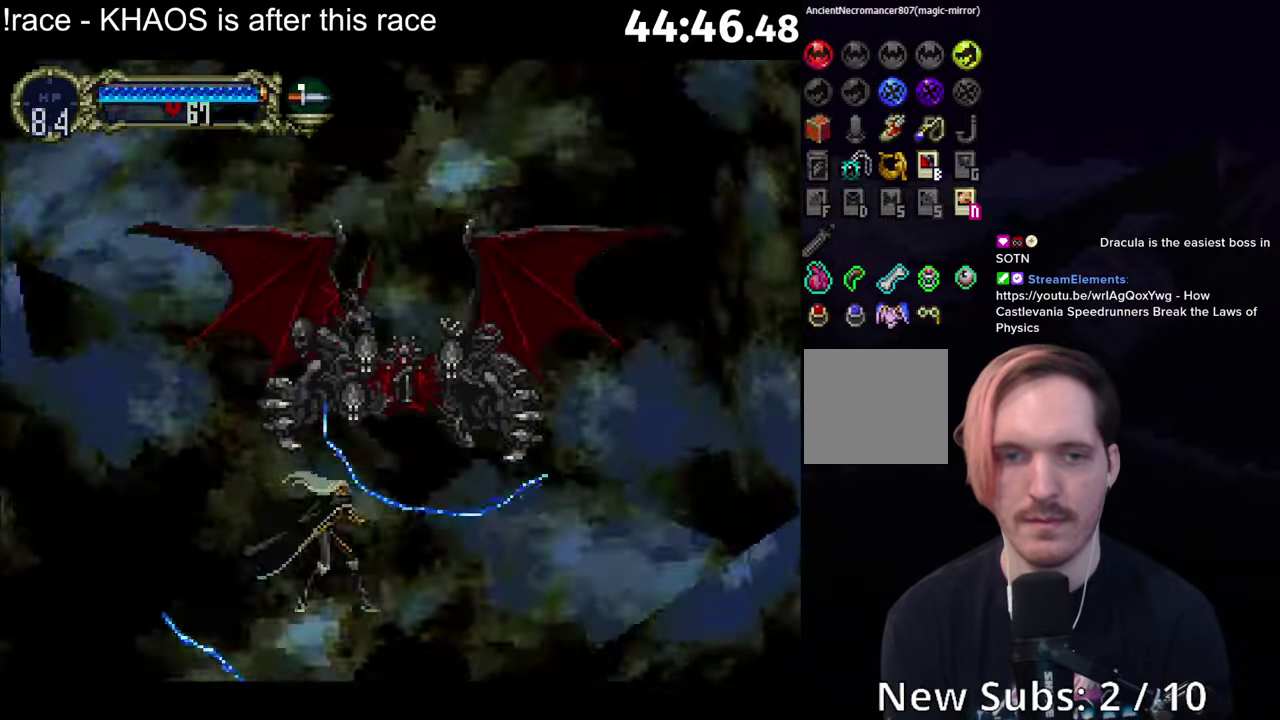
{"buttons": [], "left_stick": "center", "events": [[17, "X", "up"]]}
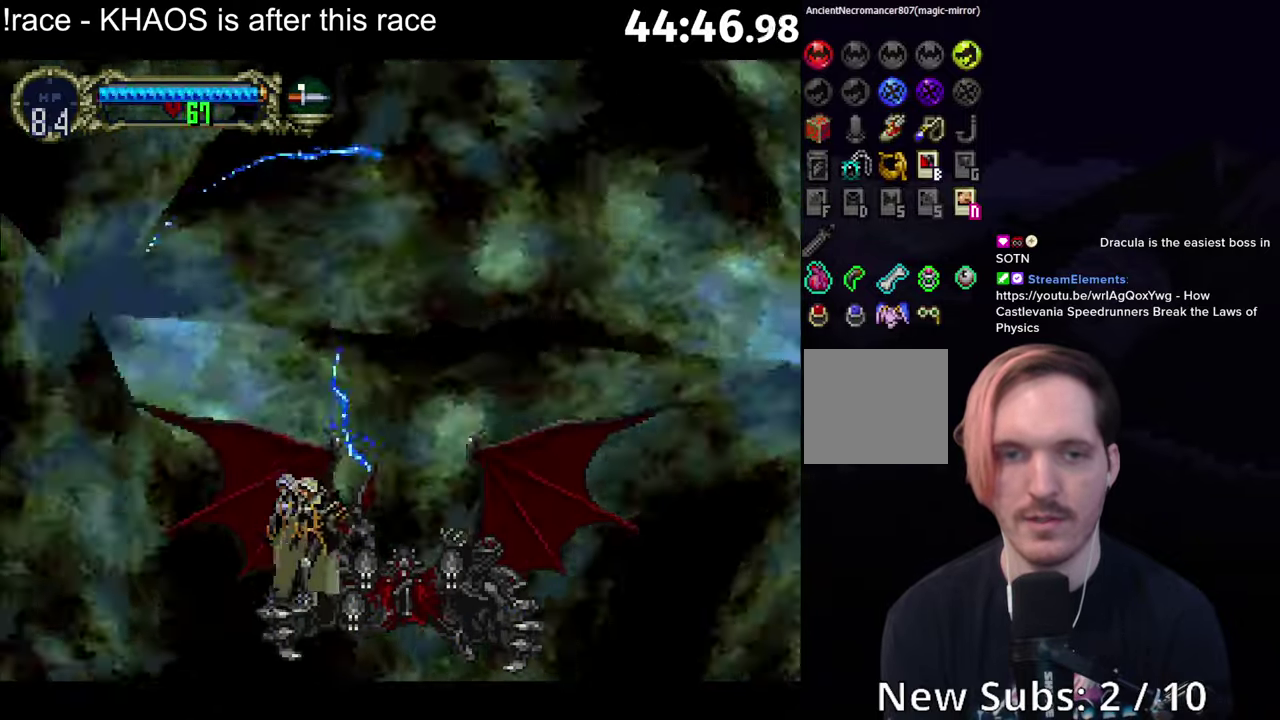
{"buttons": [], "left_stick": "center", "events": [[67, "X", "down"], [234, "X", "up"]]}
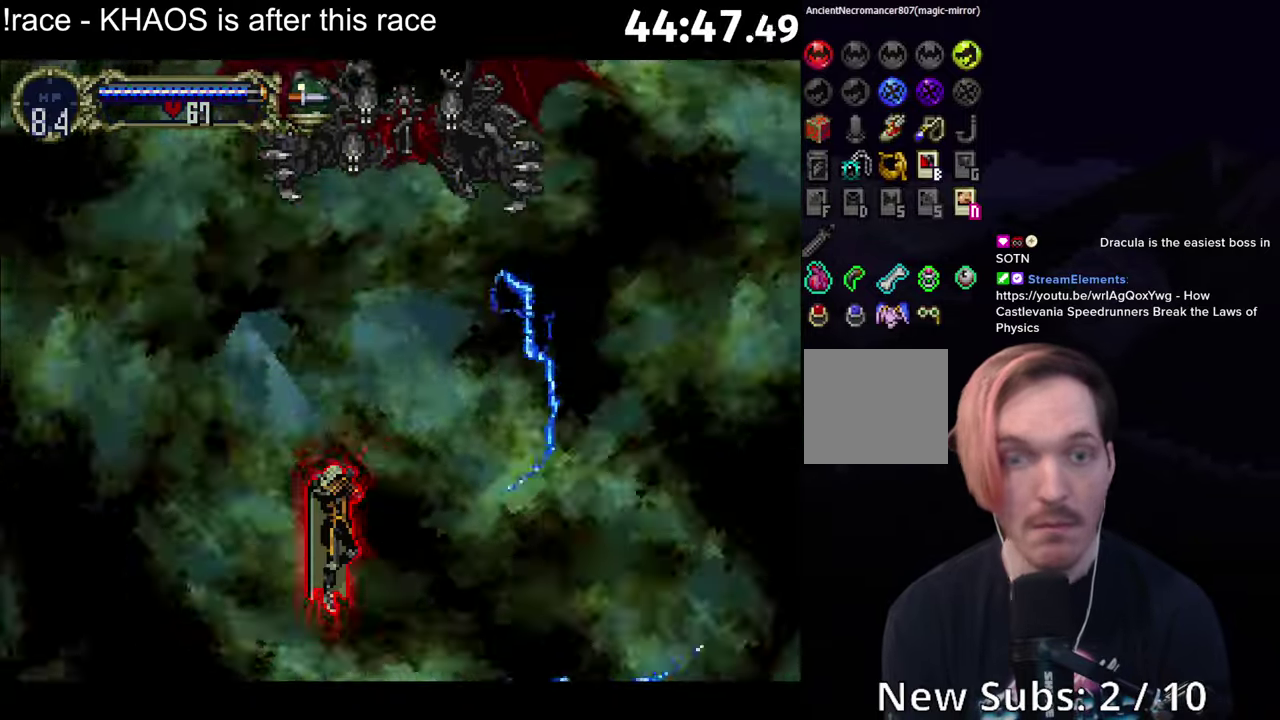
{"buttons": [], "left_stick": "center", "events": []}
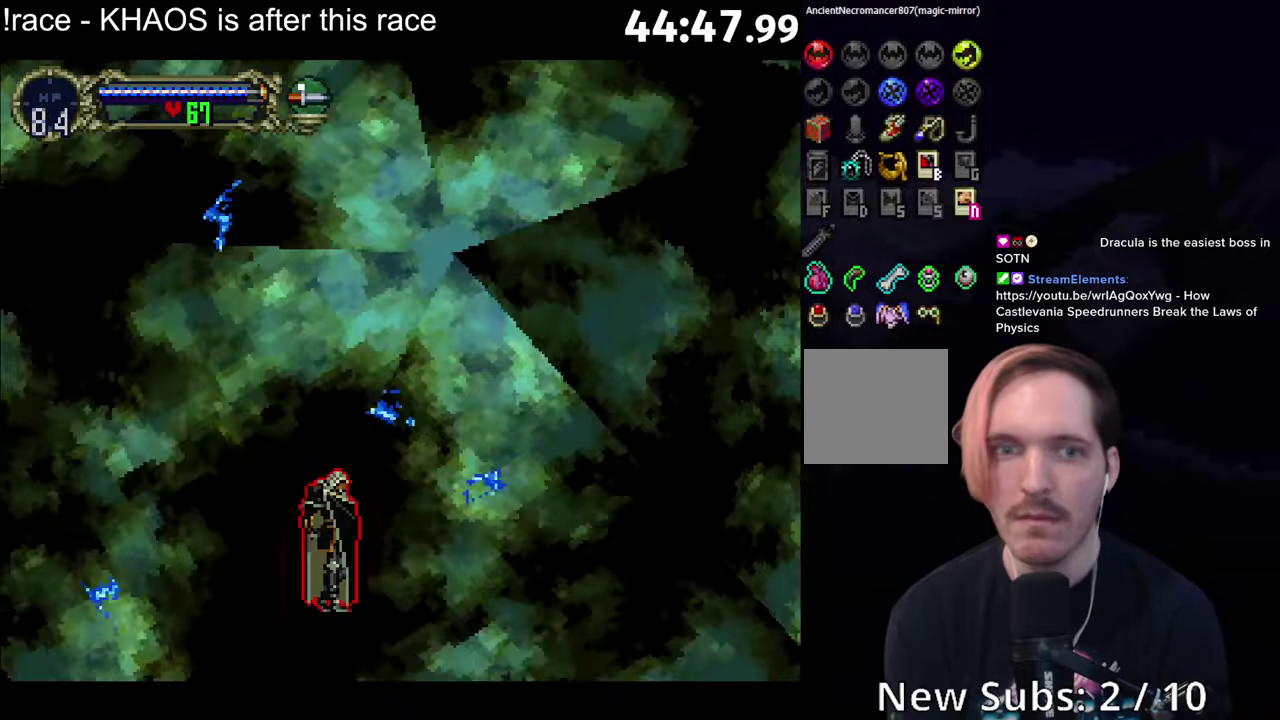
{"buttons": [], "left_stick": "center", "events": []}
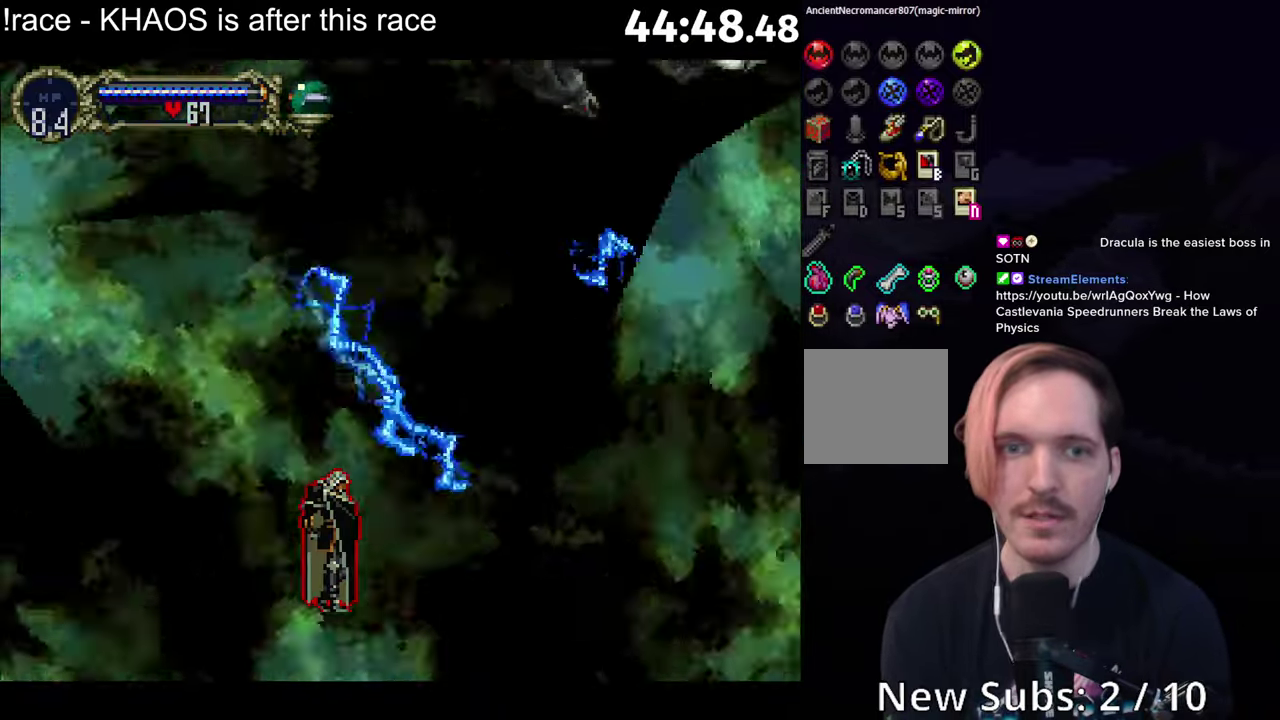
{"buttons": [], "left_stick": "center", "events": [[150, "A", "down"], [434, "A", "up"]]}
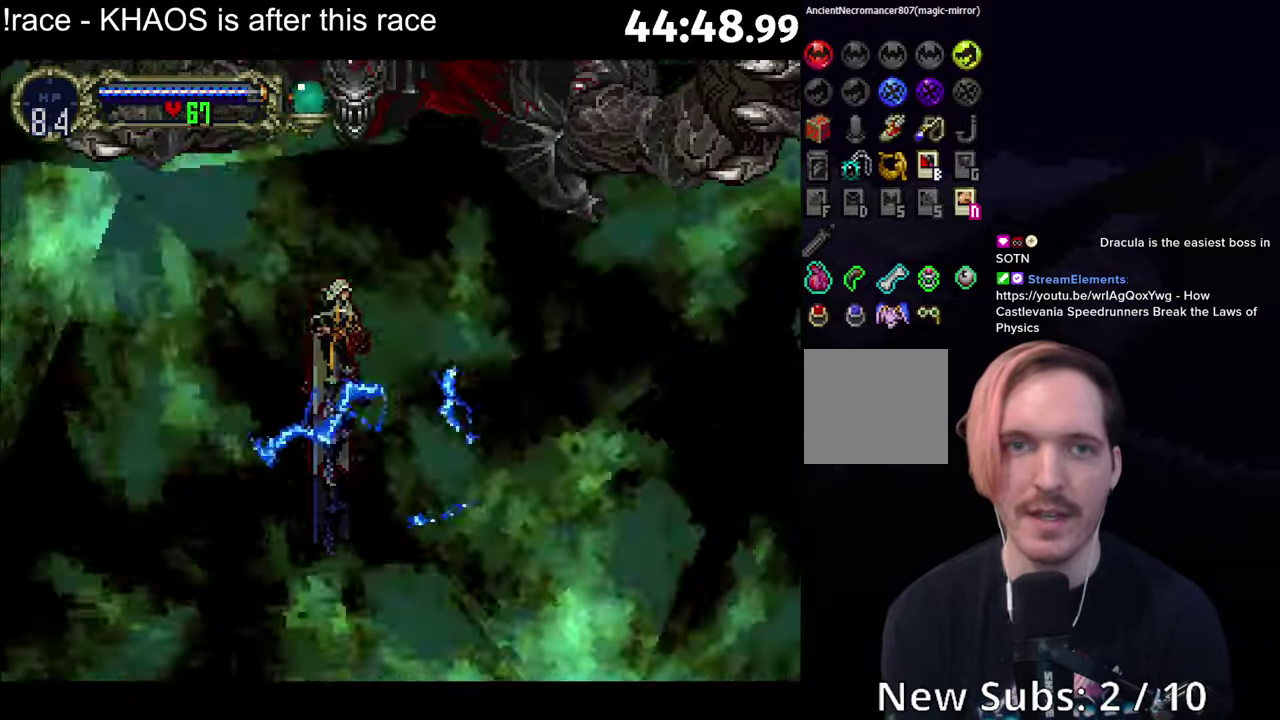
{"buttons": ["A", "B", "X"], "left_stick": "center", "events": [[17, "A", "down"], [234, "X", "down"], [317, "B", "down"], [317, "X", "up"], [400, "B", "up"], [400, "X", "down"], [484, "B", "down"]]}
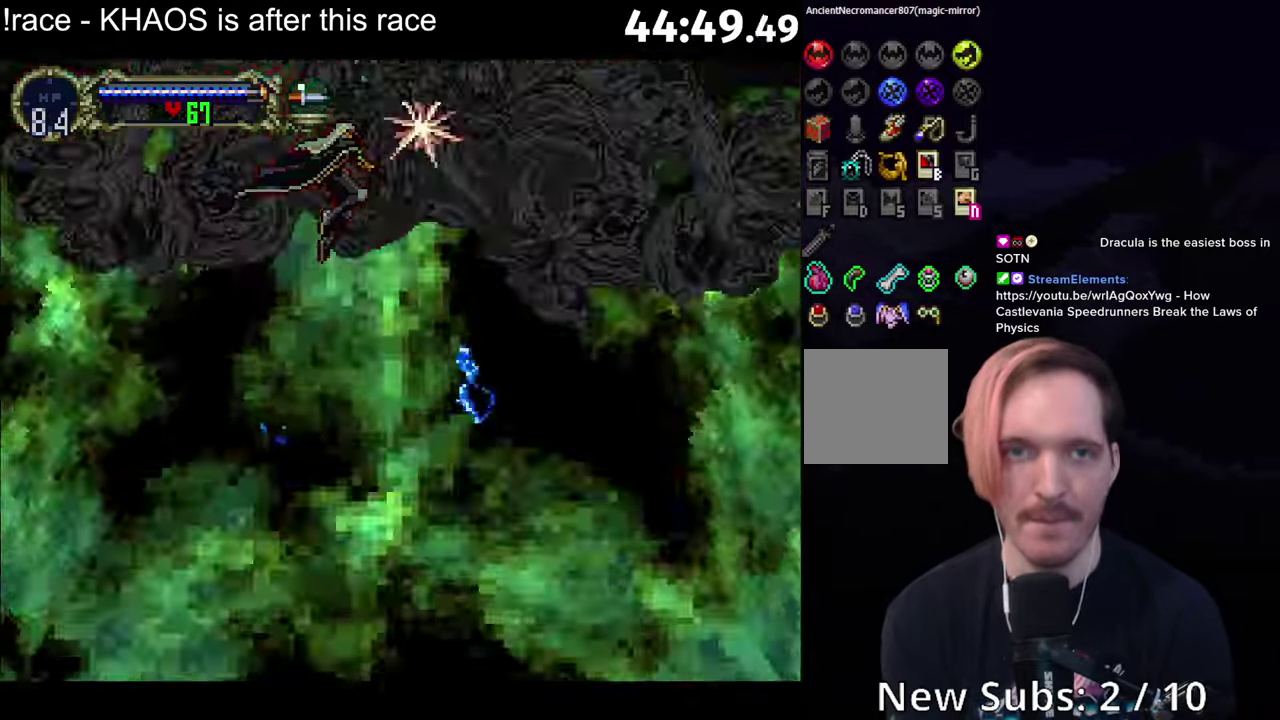
{"buttons": ["B", "X"], "left_stick": "center", "events": [[84, "B", "up"], [150, "B", "down"], [167, "X", "up"], [217, "X", "down"], [250, "B", "up"], [317, "B", "down"], [334, "X", "up"], [384, "X", "down"], [500, "A", "up"]]}
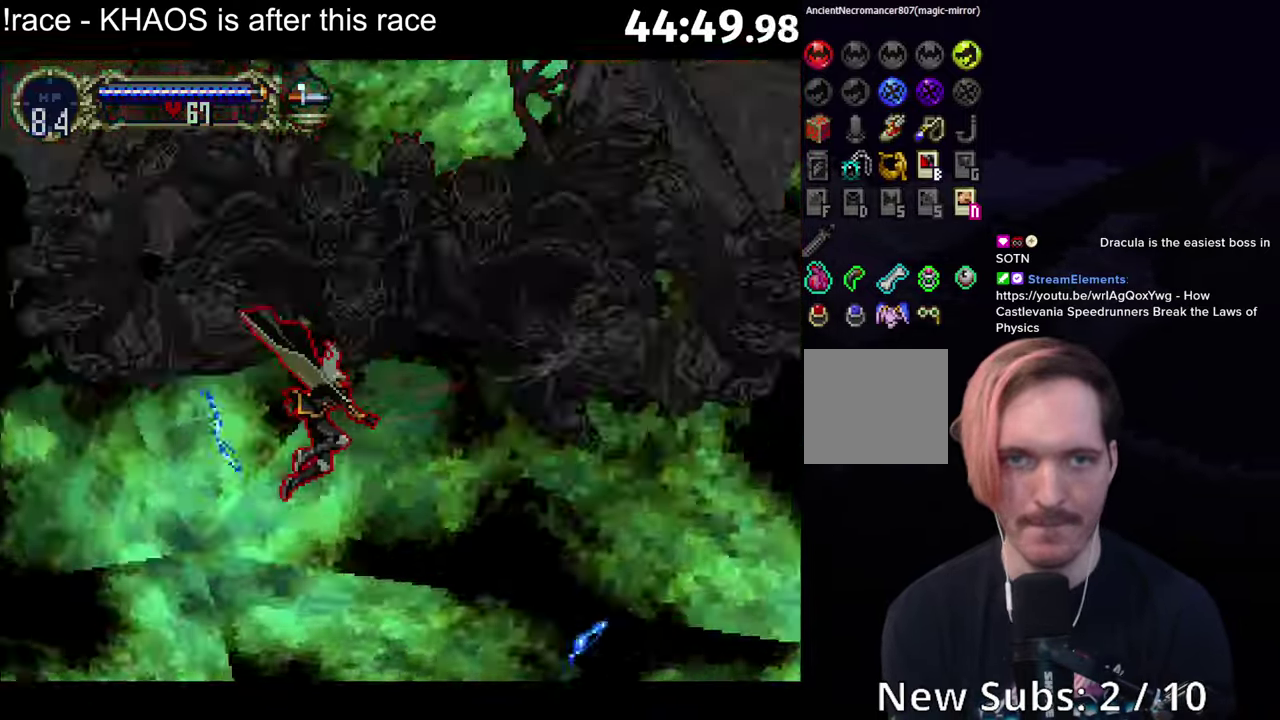
{"buttons": ["B"], "left_stick": "center", "events": [[17, "X", "up"], [83, "B", "up"], [200, "A", "down"], [350, "X", "down"], [383, "A", "up"], [416, "B", "down"], [433, "X", "up"]]}
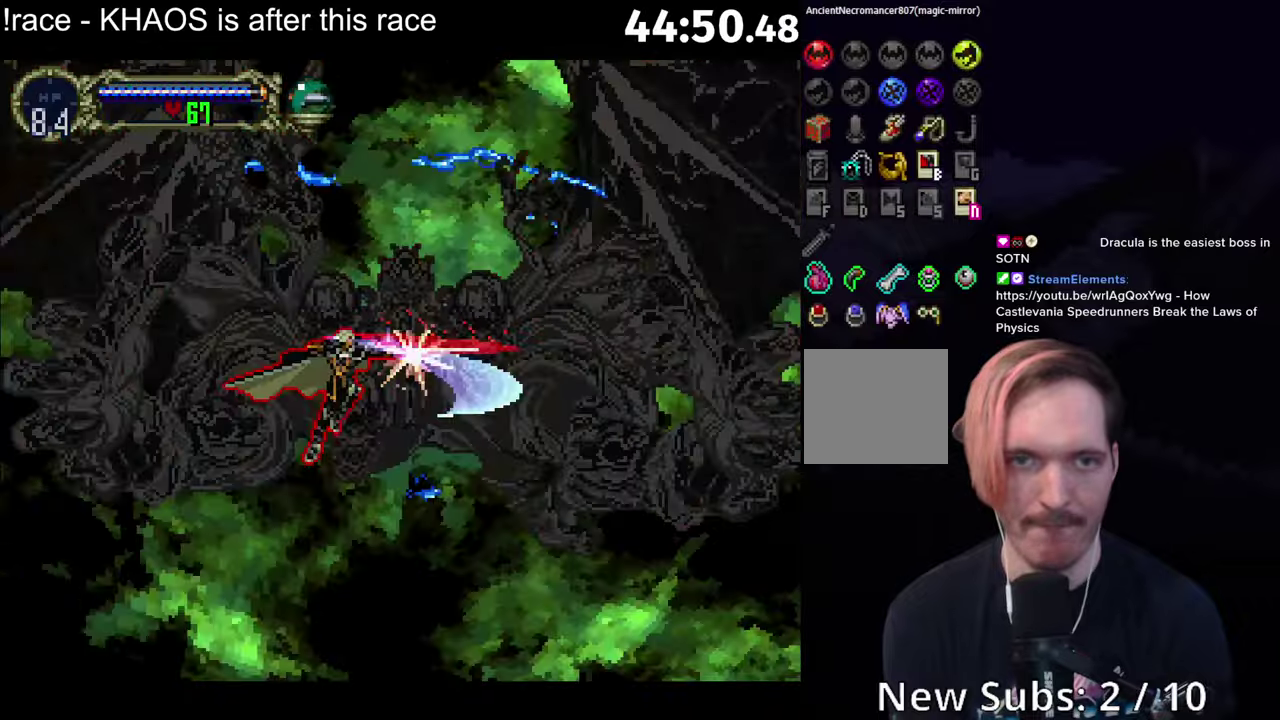
{"buttons": ["B", "X"], "left_stick": "center", "events": [[16, "X", "down"], [33, "B", "up"], [83, "B", "down"], [100, "X", "up"], [166, "X", "down"], [250, "X", "up"], [316, "X", "down"], [416, "X", "up"], [466, "X", "down"]]}
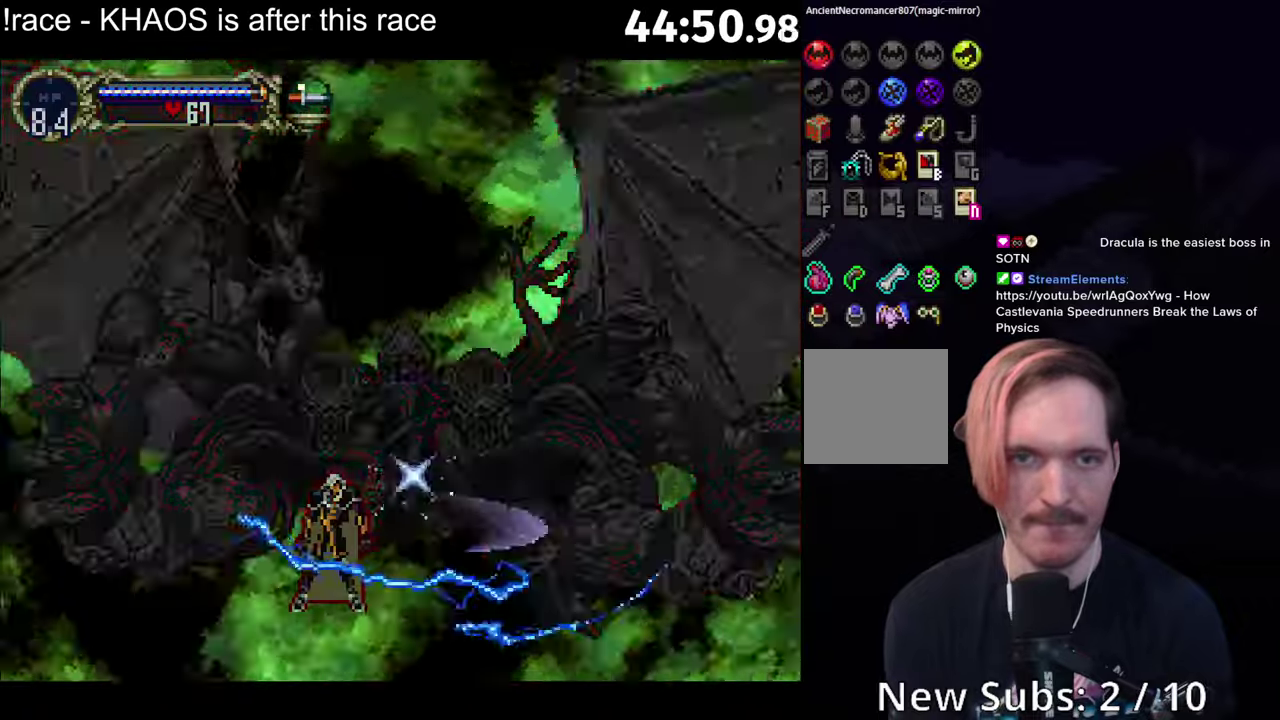
{"buttons": ["B"], "left_stick": "center", "events": [[66, "X", "up"], [116, "X", "down"], [216, "X", "up"], [266, "X", "down"], [283, "B", "up"], [333, "B", "down"], [366, "X", "up"], [416, "X", "down"], [433, "B", "up"], [483, "B", "down"], [500, "X", "up"]]}
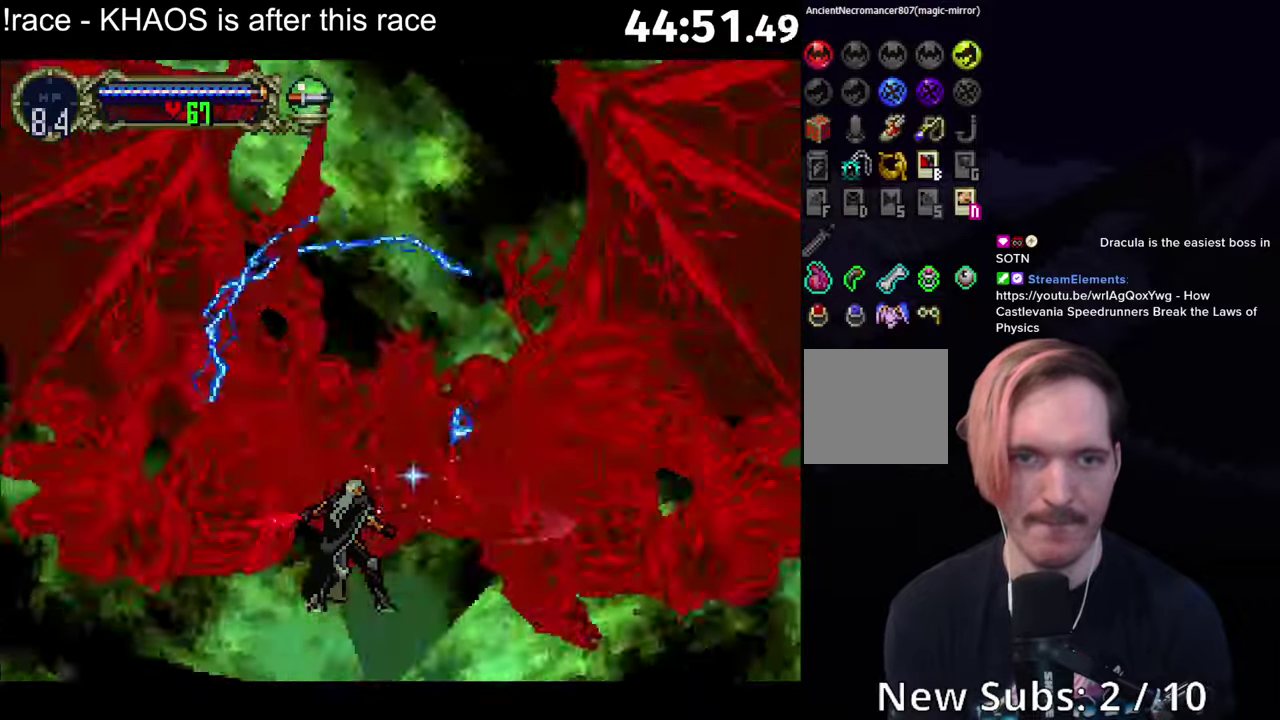
{"buttons": [], "left_stick": "right", "events": [[50, "X", "down"], [83, "B", "up"], [133, "B", "down"], [150, "X", "up"], [200, "X", "down"], [216, "B", "up"], [266, "B", "down"], [300, "X", "up"], [366, "B", "up"], [383, "left_stick", "right"]]}
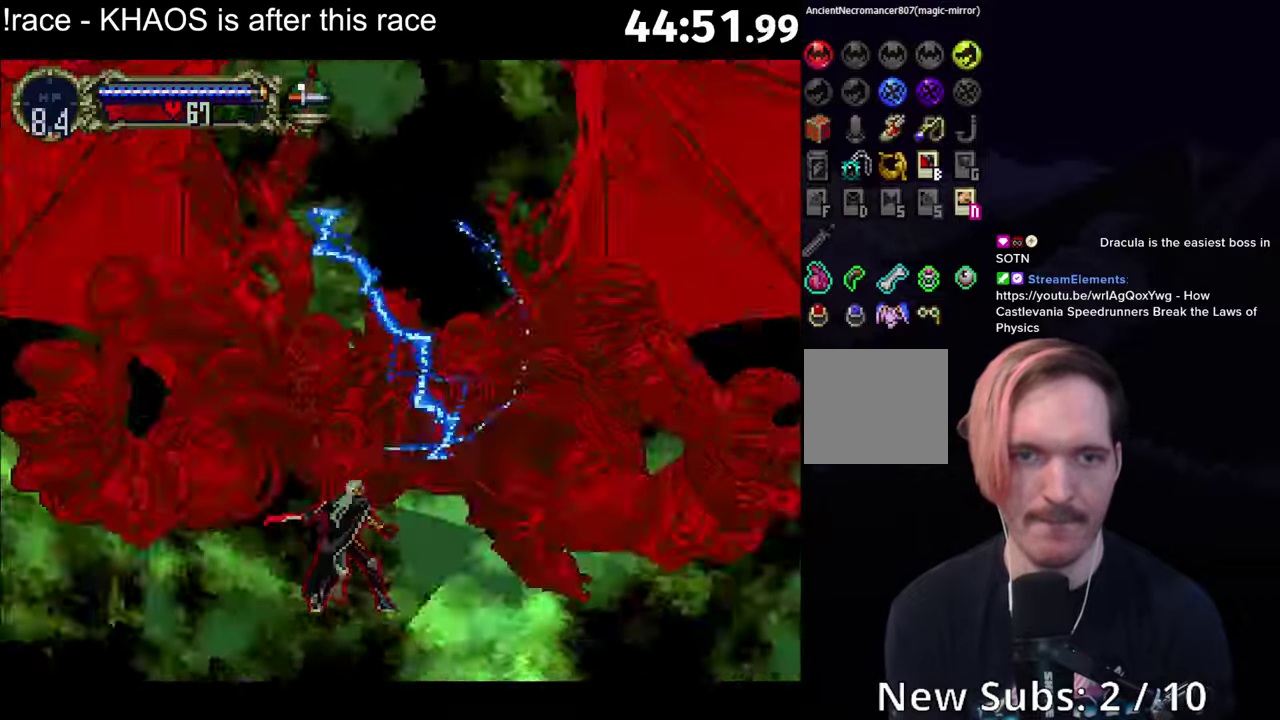
{"buttons": ["B"], "left_stick": "right", "events": [[216, "A", "down"], [300, "B", "down"], [316, "A", "up"], [400, "B", "up"], [400, "X", "down"], [483, "B", "down"], [483, "X", "up"]]}
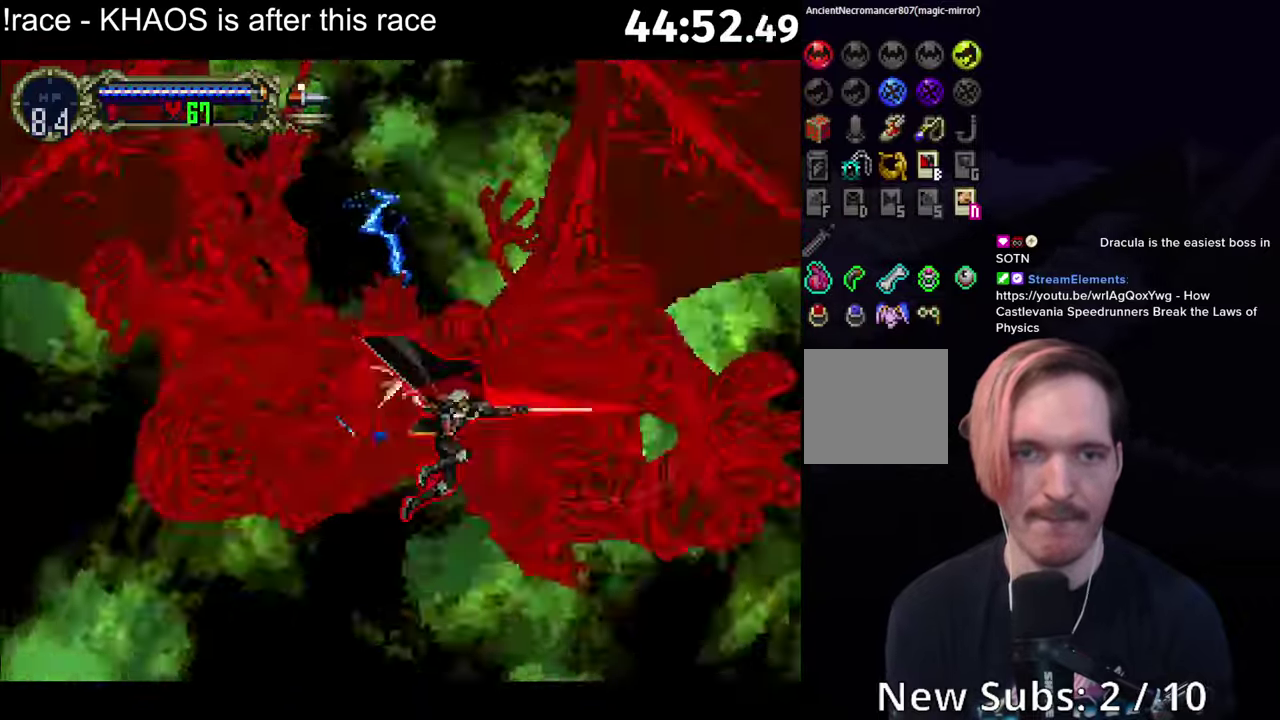
{"buttons": ["B"], "left_stick": "center", "events": [[66, "B", "up"], [66, "X", "down"], [66, "left_stick", "center"], [133, "B", "down"], [150, "X", "up"], [216, "X", "down"], [233, "B", "up"], [300, "B", "down"], [316, "X", "up"], [366, "X", "down"], [383, "B", "up"], [450, "B", "down"], [466, "X", "up"]]}